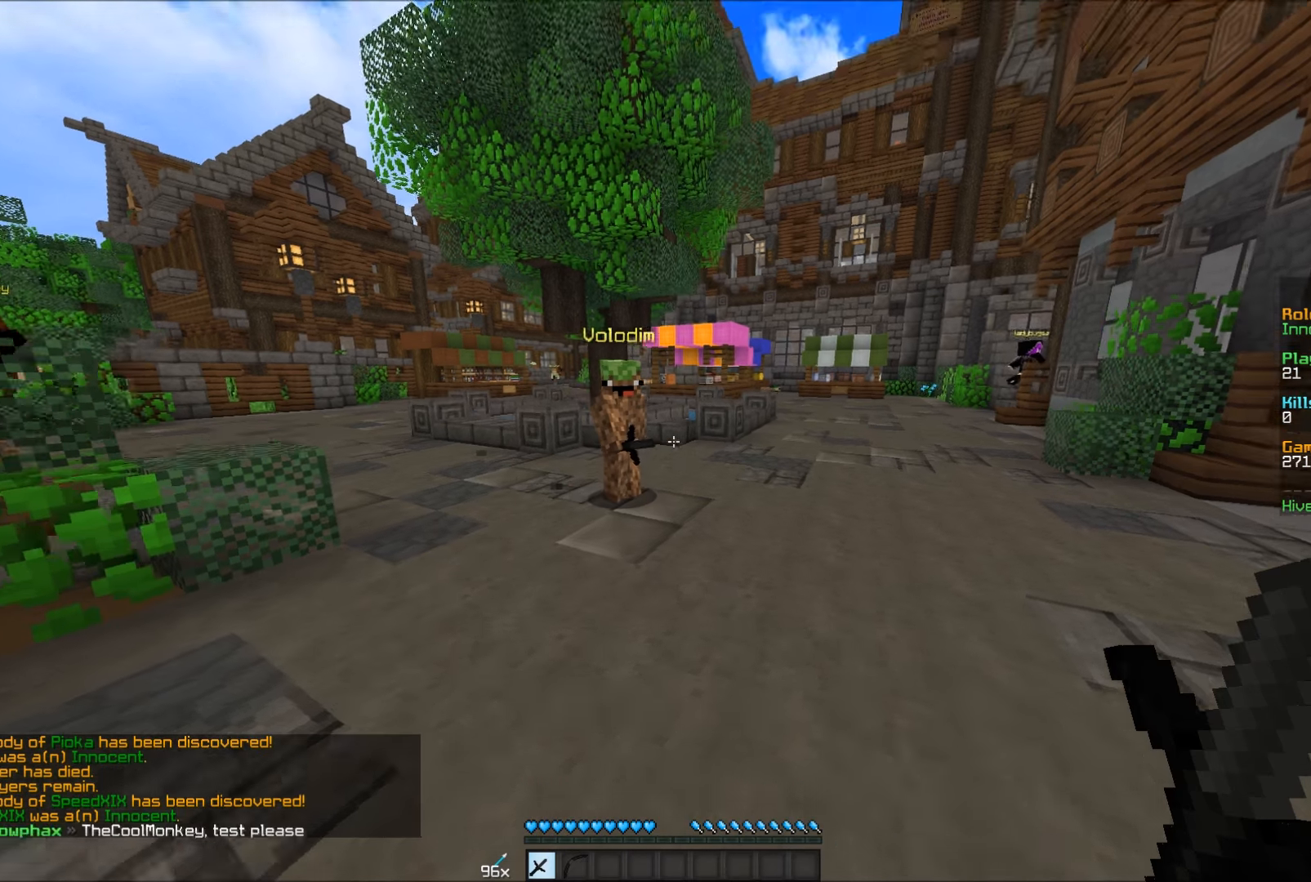
Gameplay with keyboard and mouse; each line is a JSON object with the keys and mouse buttons held at the frame after it. "events" lists presses ("down") and releases ("up") of "a", "d", "s", "w", "mouse_left" and "mouse_right" between this image and that frame as [ms after this image, input, new state], when the widget could be followed in between. "mouse_left", "mouse_right" = the "left", "right" buttons of the "mouse" list. No other keys are recorded. Fast repeated clicks can show as one long hold. Mouse movement is not recorded.
{"keys": ["w"], "mouse": [], "events": [[450, "a", "up"]]}
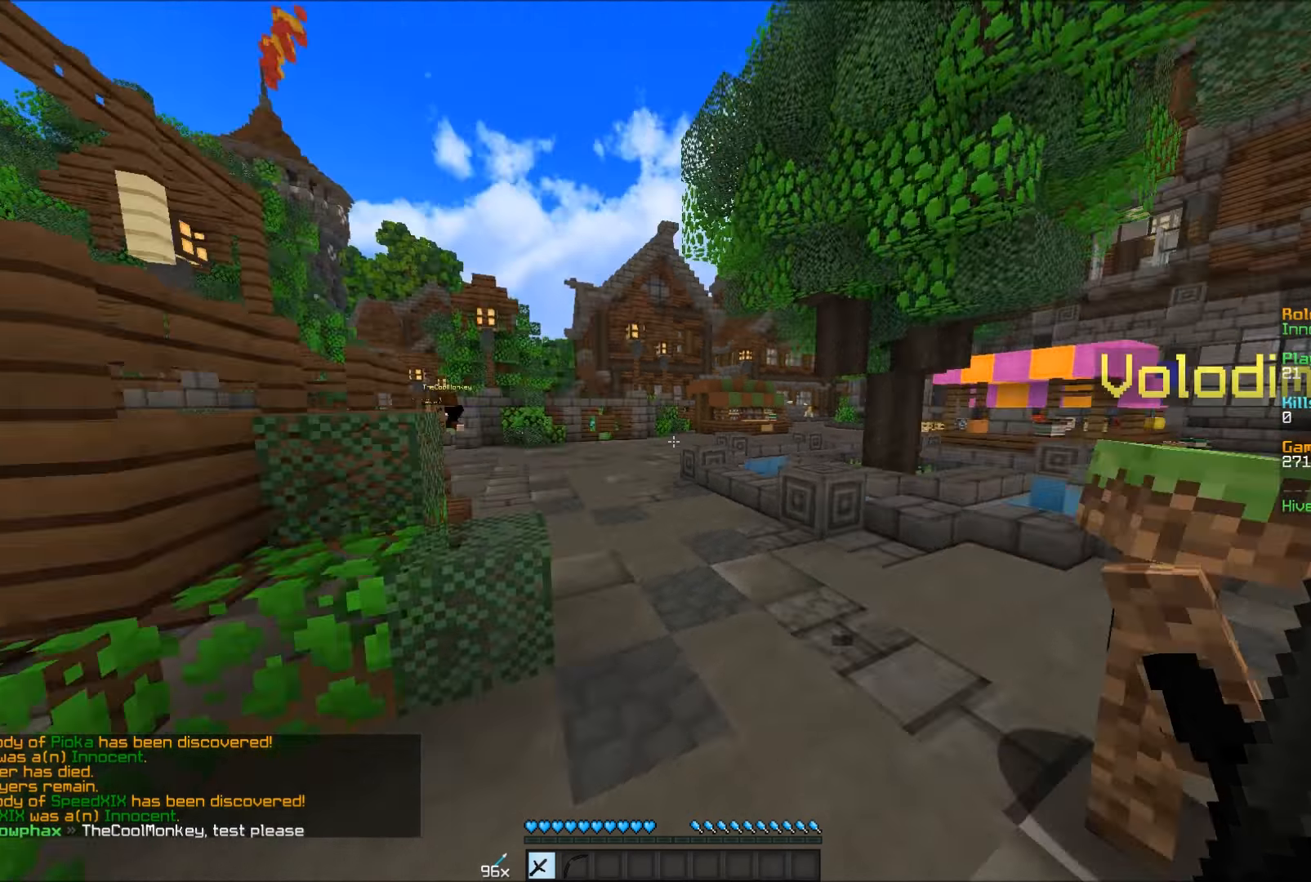
{"keys": ["w"], "mouse": [], "events": []}
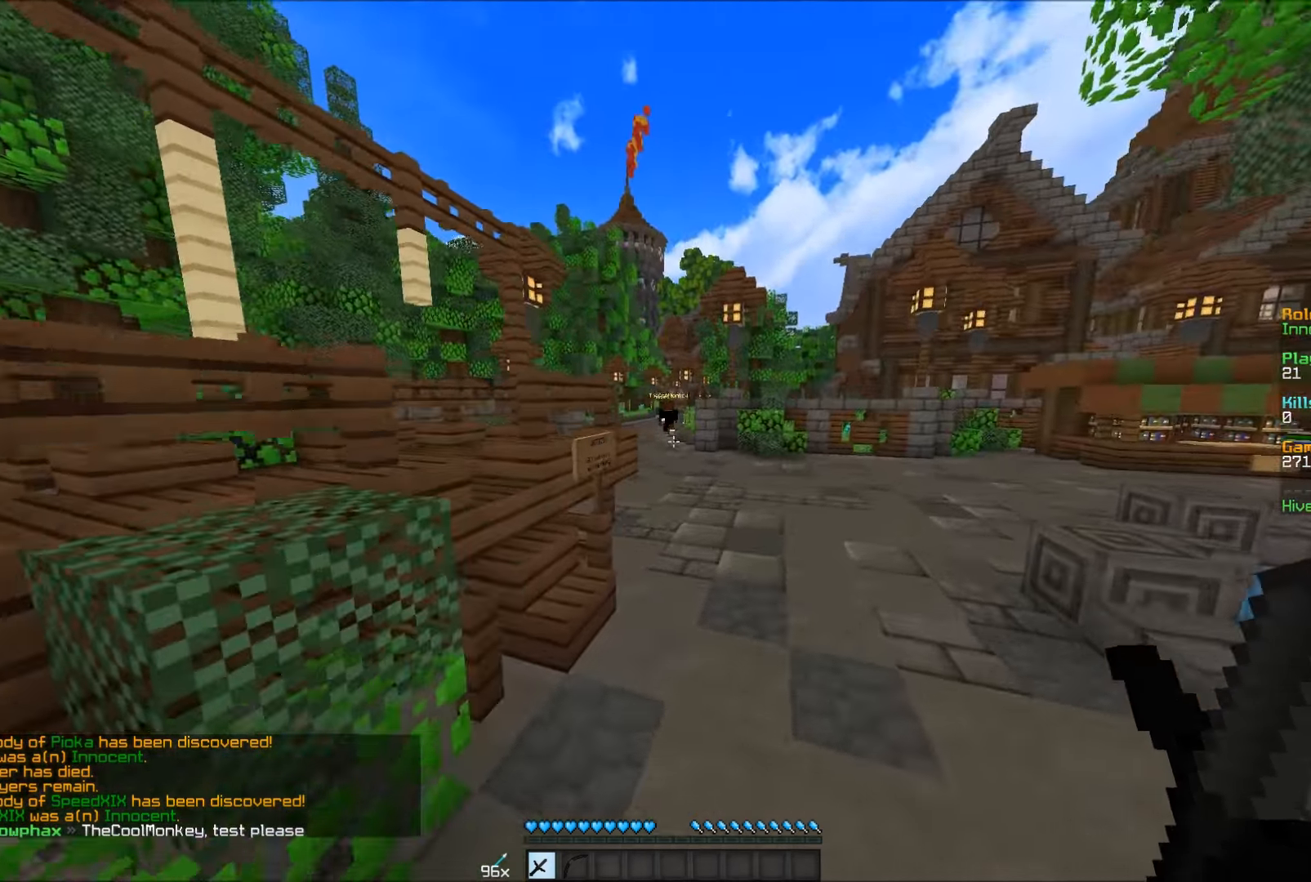
{"keys": ["w"], "mouse": [], "events": []}
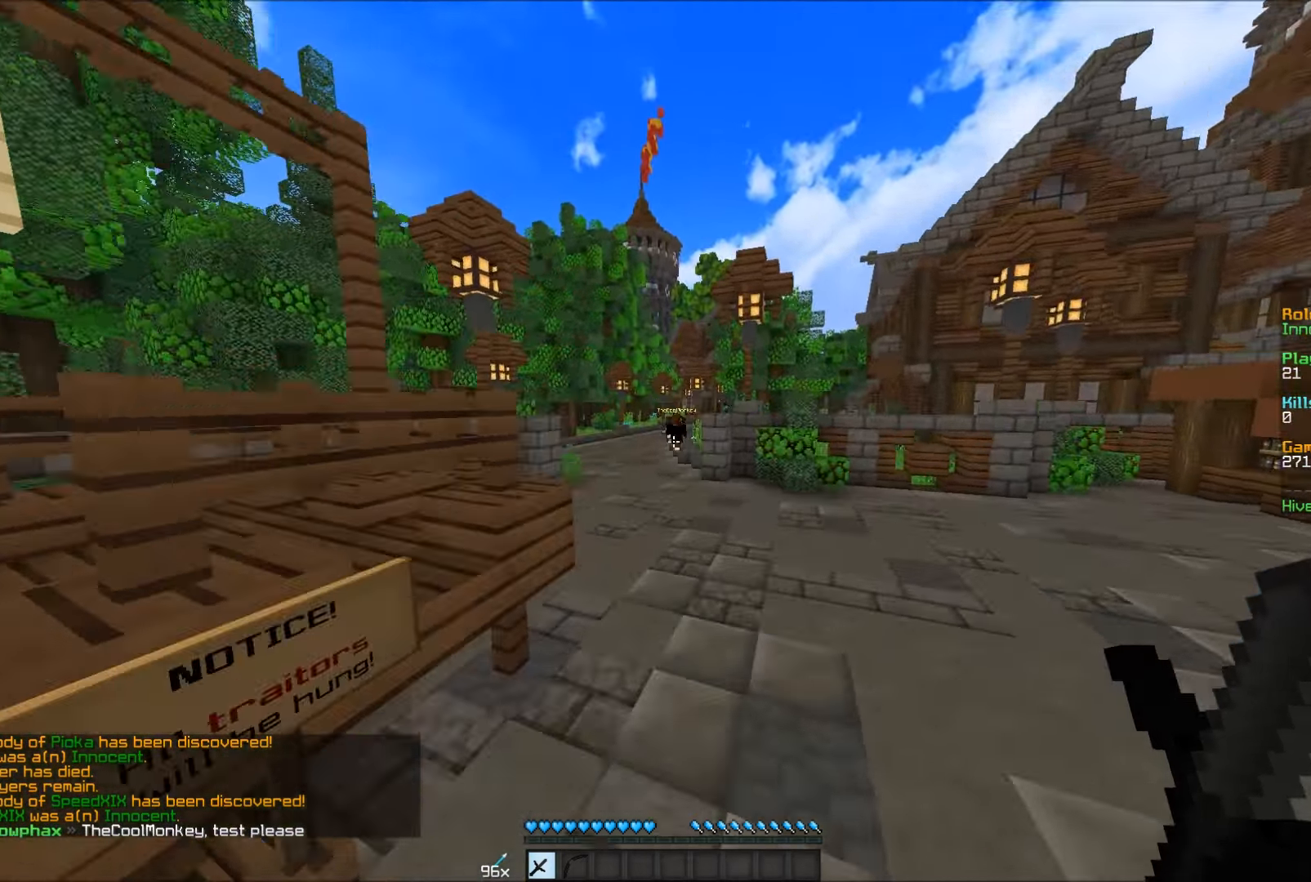
{"keys": ["w"], "mouse": [], "events": []}
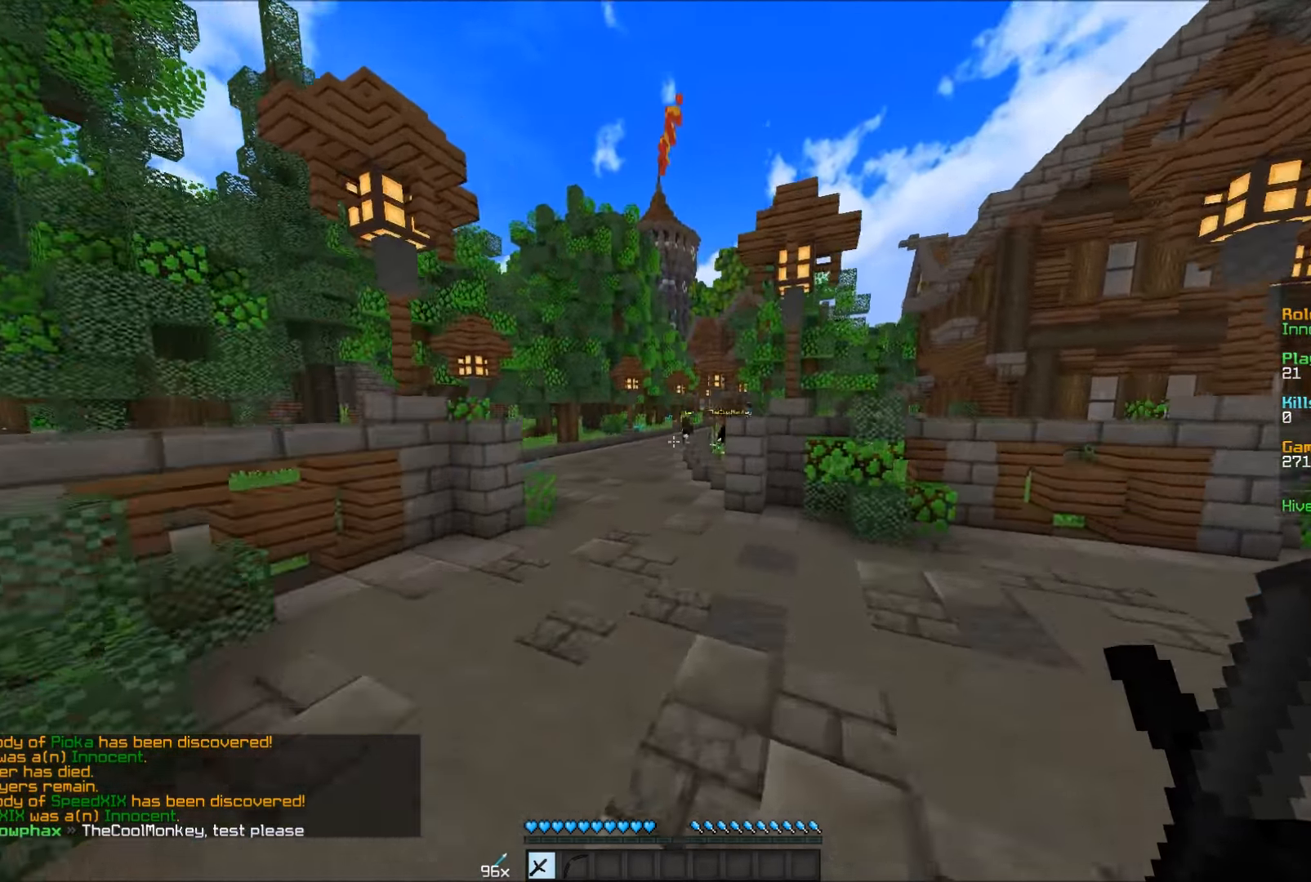
{"keys": ["w"], "mouse": [], "events": []}
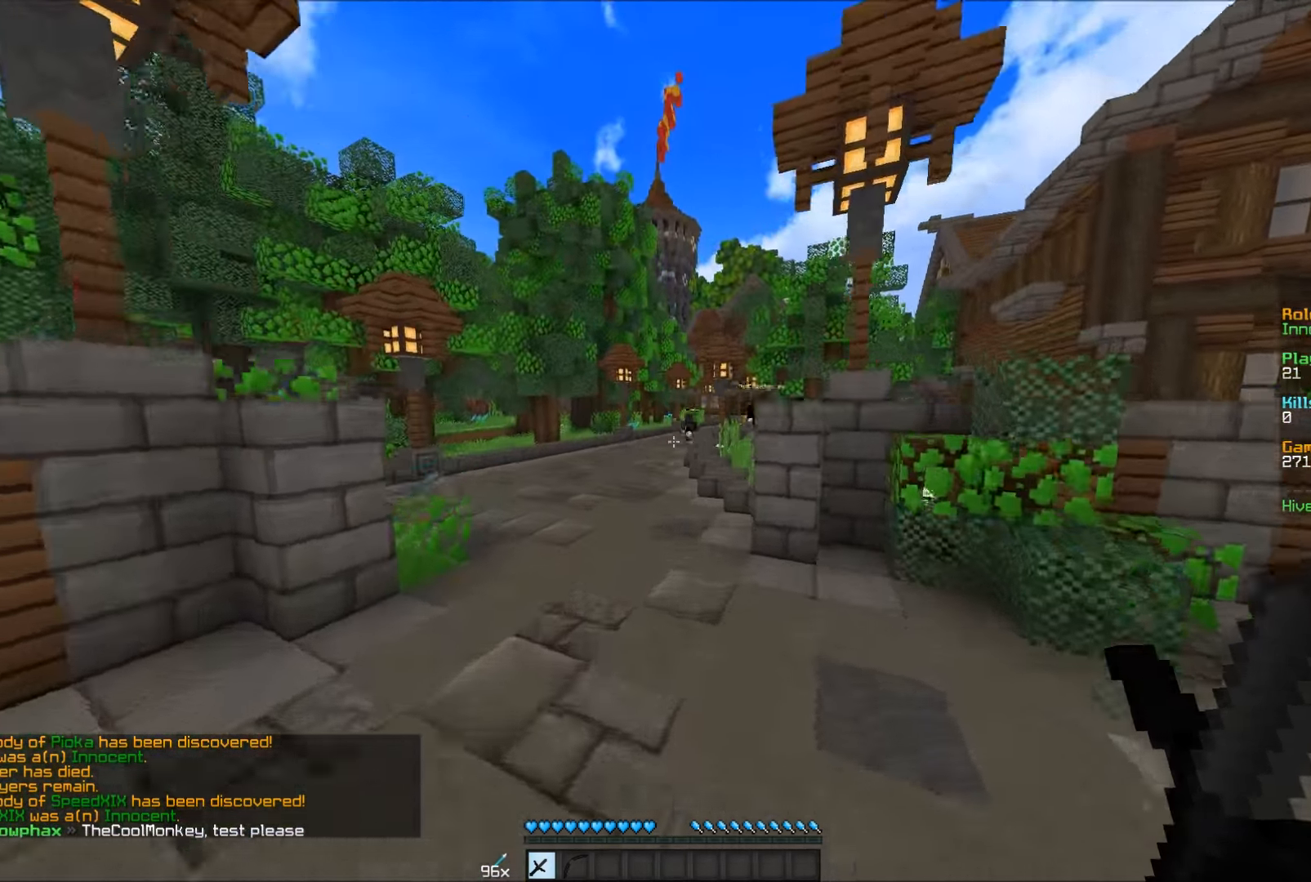
{"keys": ["a", "w"], "mouse": [], "events": [[350, "a", "down"]]}
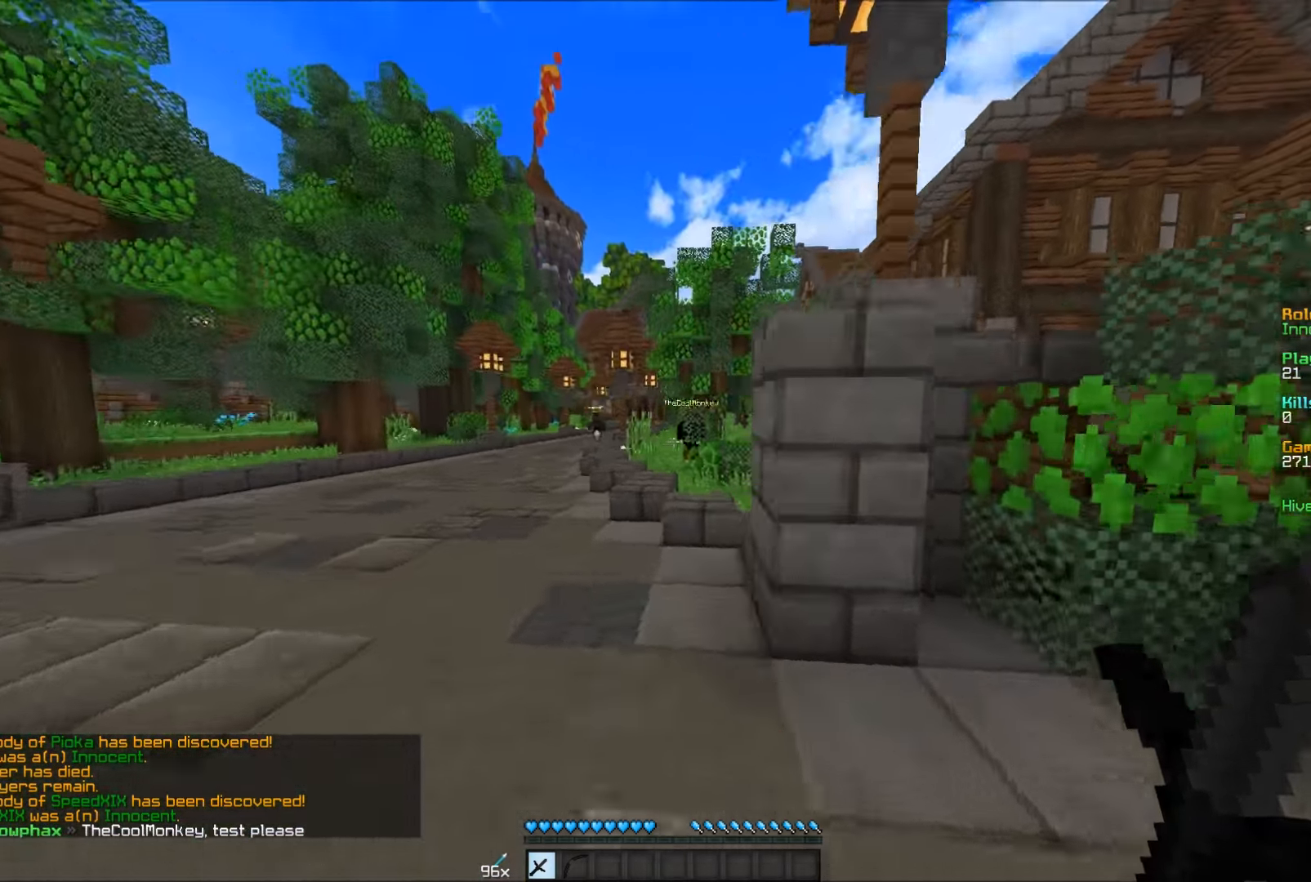
{"keys": ["w"], "mouse": [], "events": [[100, "a", "up"]]}
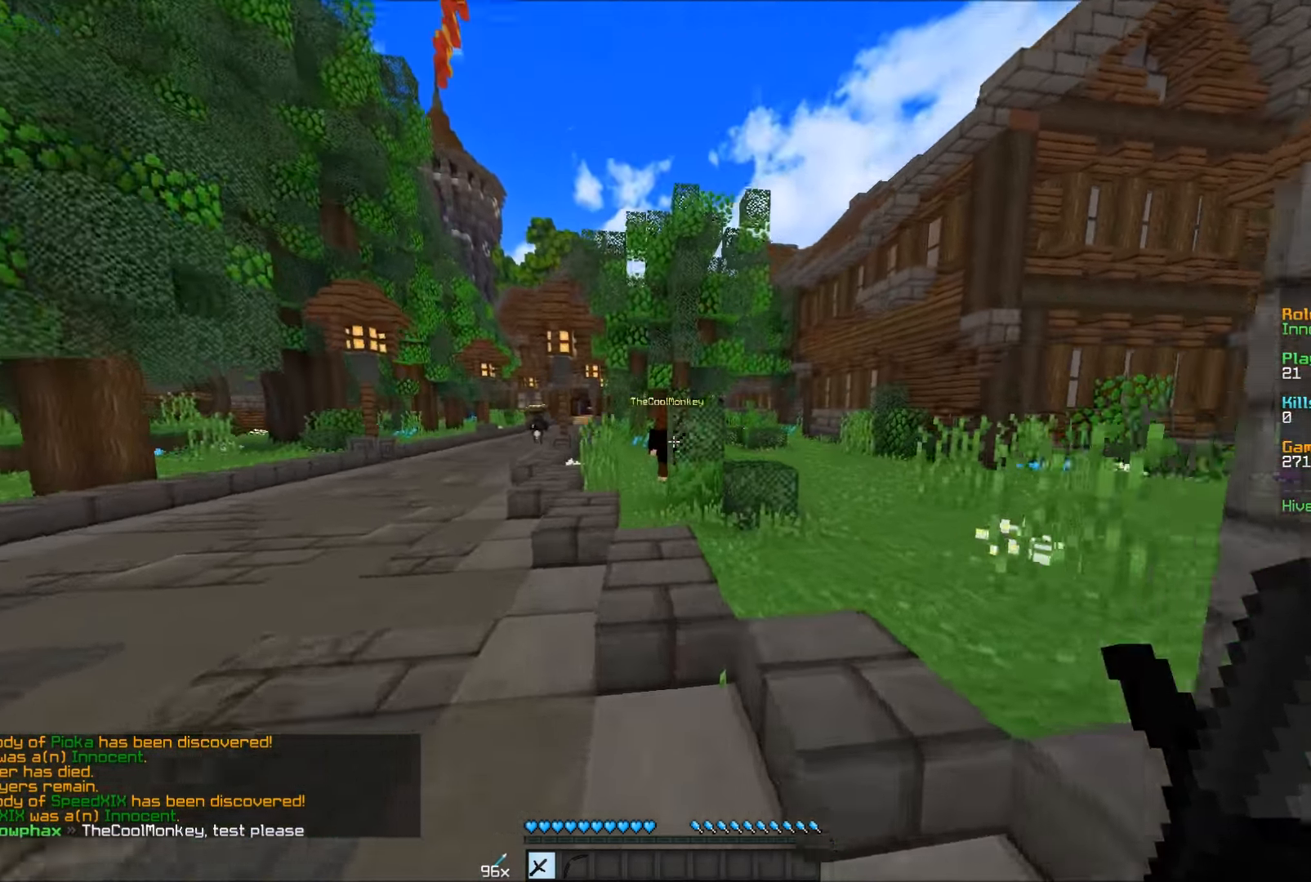
{"keys": ["w"], "mouse": [], "events": []}
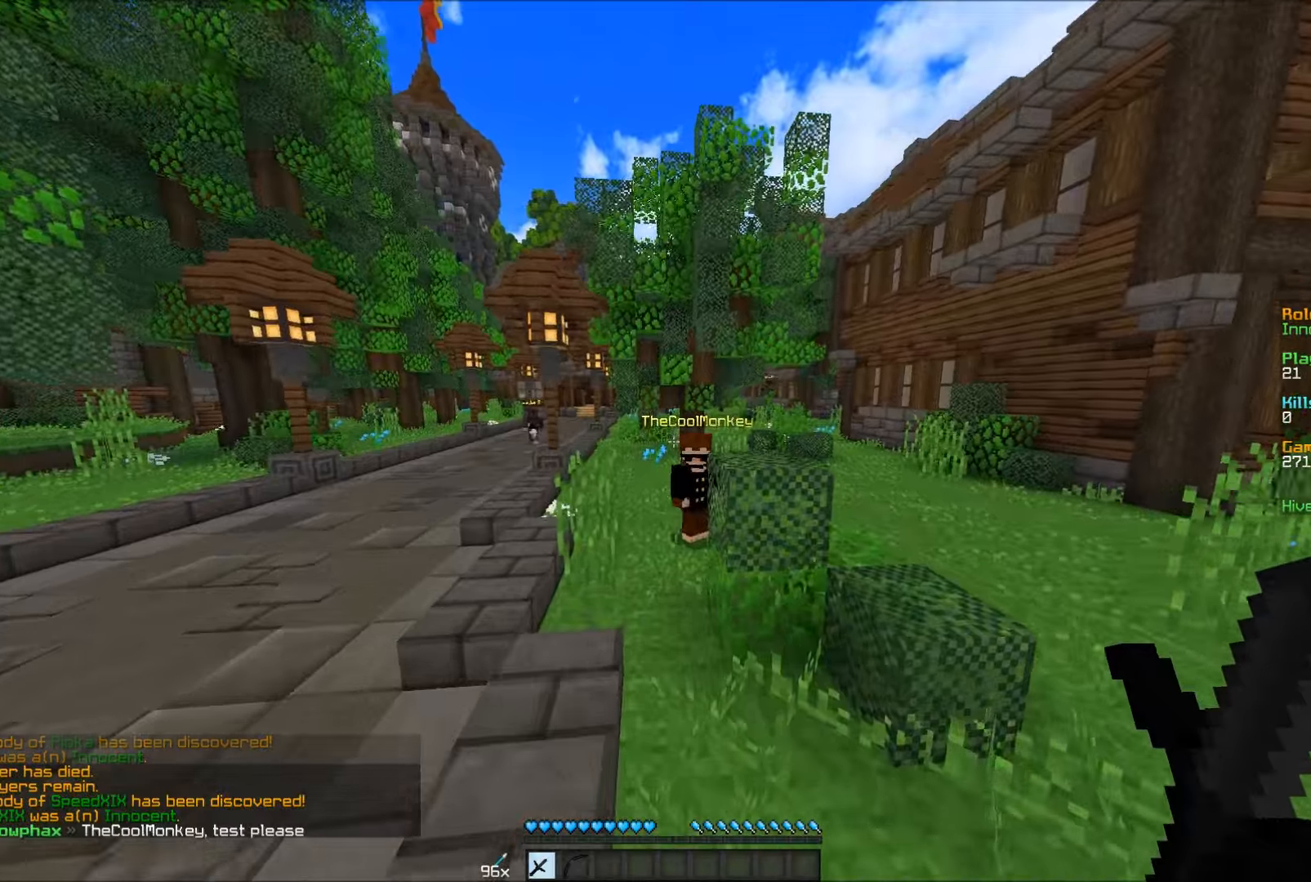
{"keys": [], "mouse": ["right"], "events": [[366, "w", "up"], [416, "mouse_right", "down"]]}
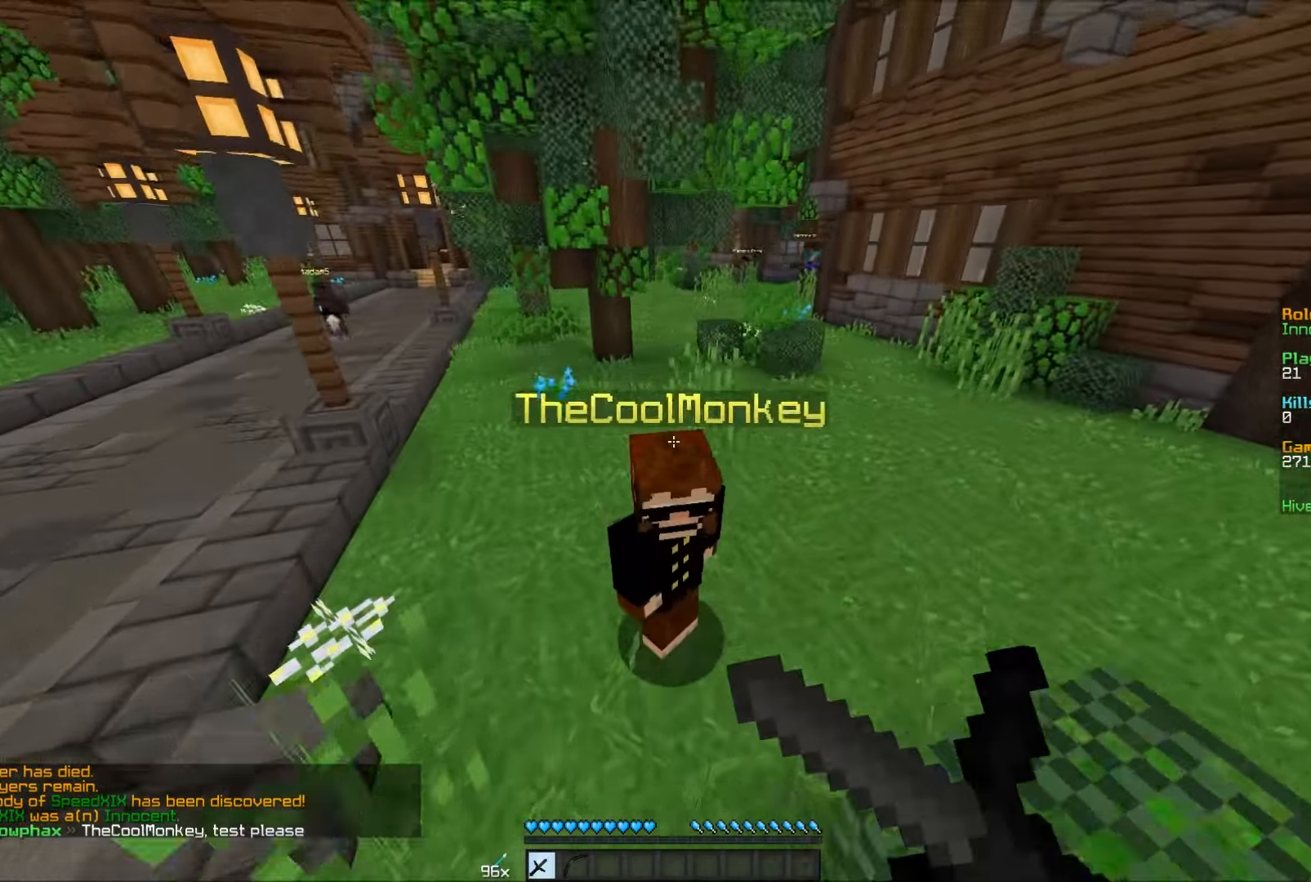
{"keys": [], "mouse": ["right"], "events": [[116, "d", "down"], [116, "s", "down"], [300, "s", "up"], [366, "d", "up"]]}
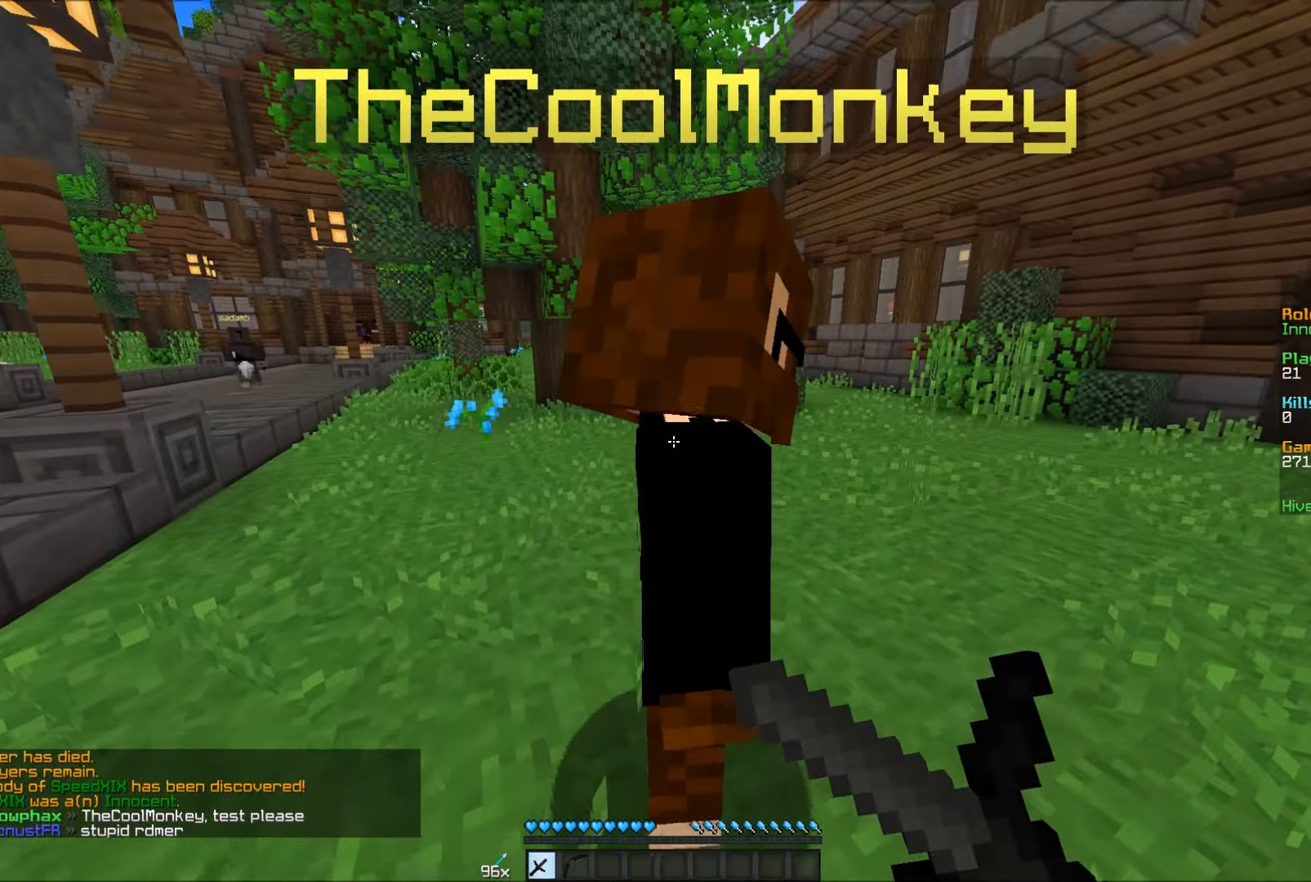
{"keys": ["w"], "mouse": ["right"], "events": [[116, "d", "down"], [416, "d", "up"], [416, "w", "down"]]}
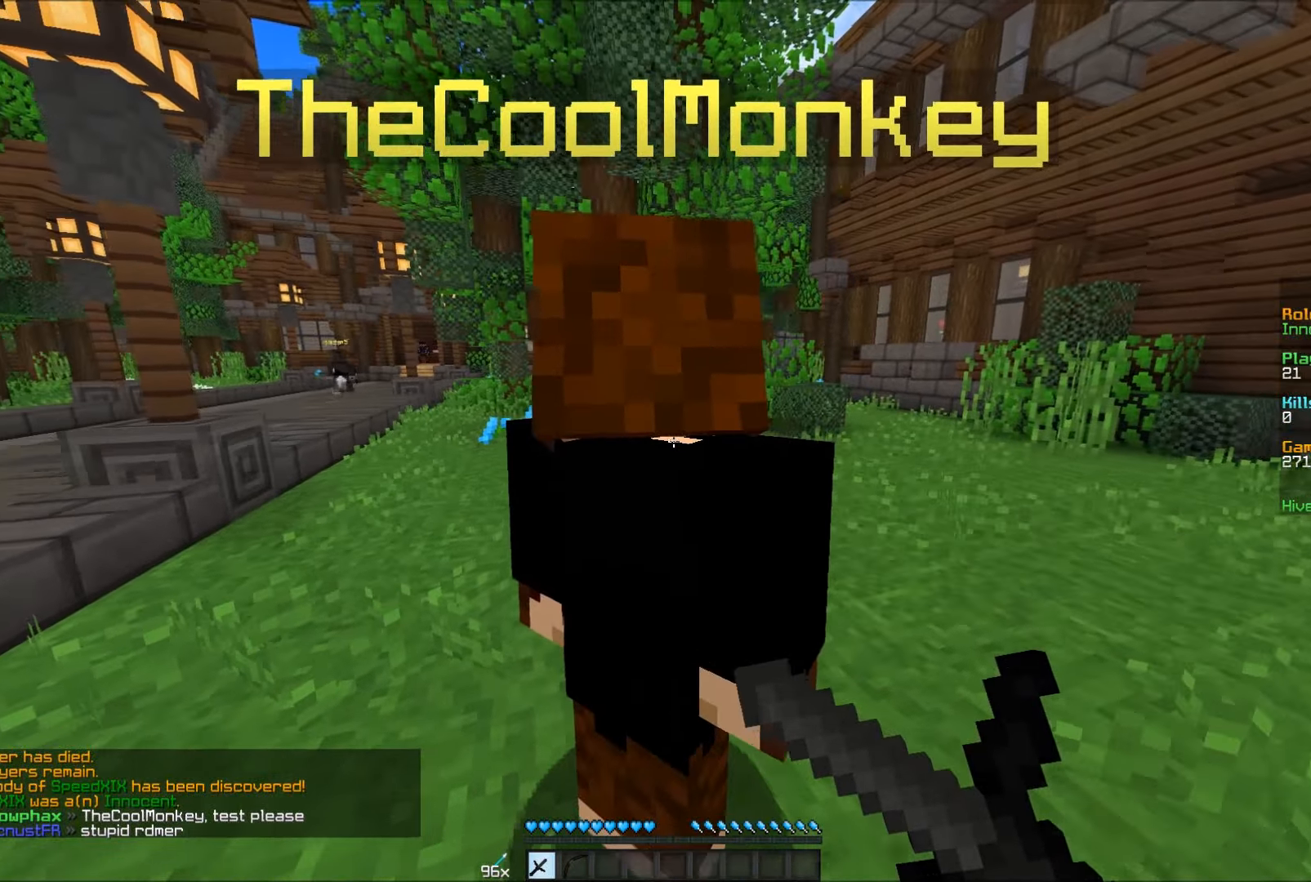
{"keys": ["d"], "mouse": ["right"], "events": [[166, "d", "down"], [166, "w", "up"]]}
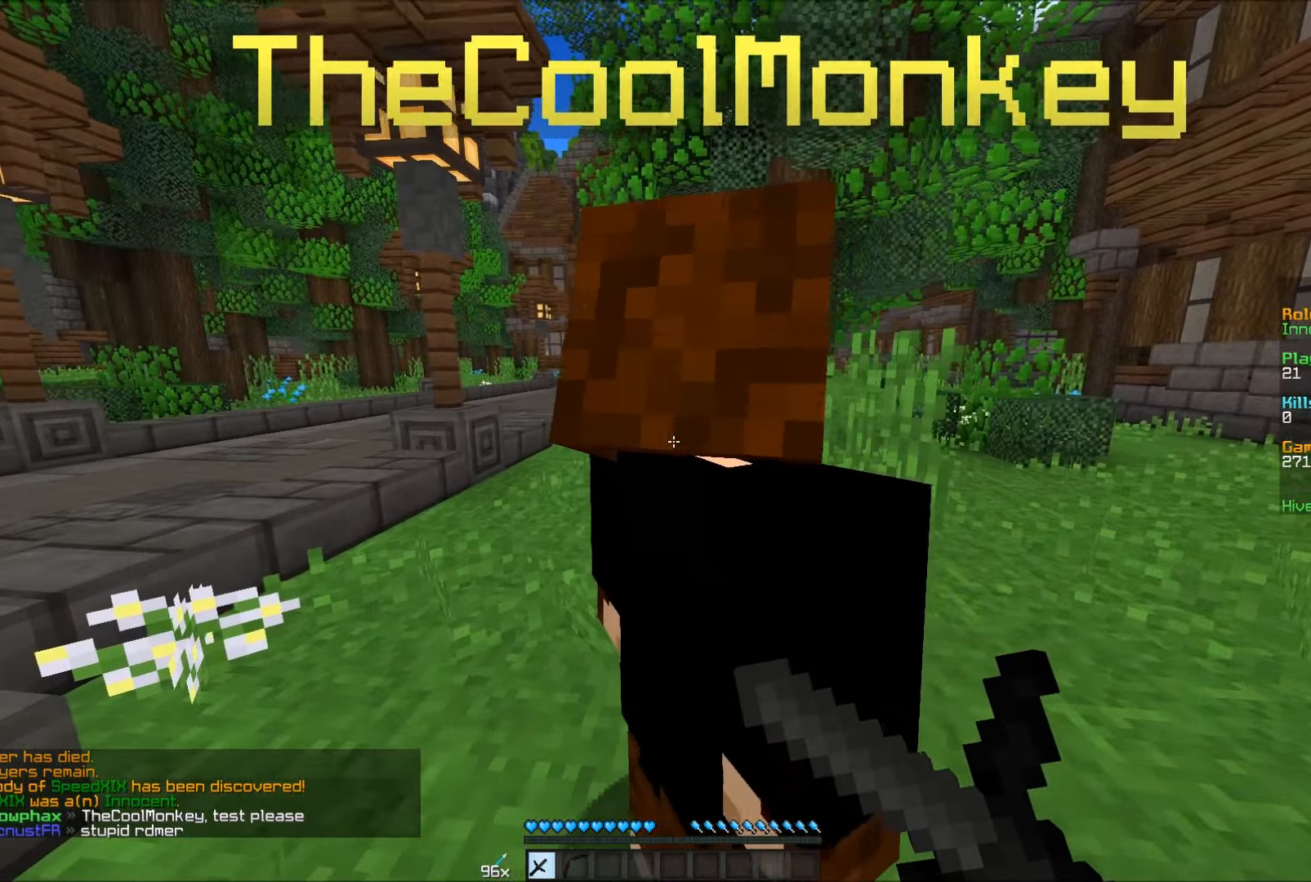
{"keys": [], "mouse": ["right"], "events": [[66, "s", "down"], [316, "d", "up"], [316, "s", "up"]]}
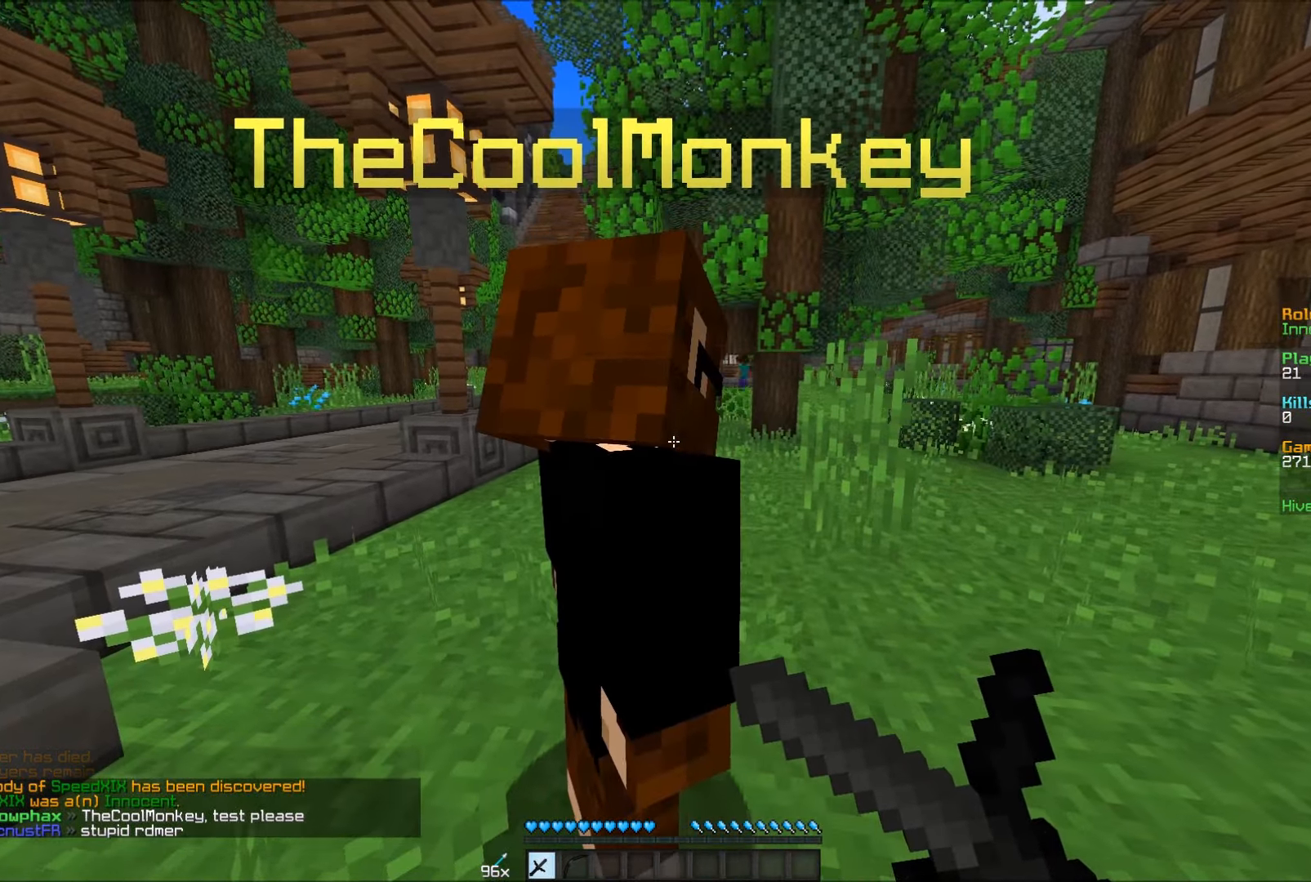
{"keys": [], "mouse": ["right"], "events": []}
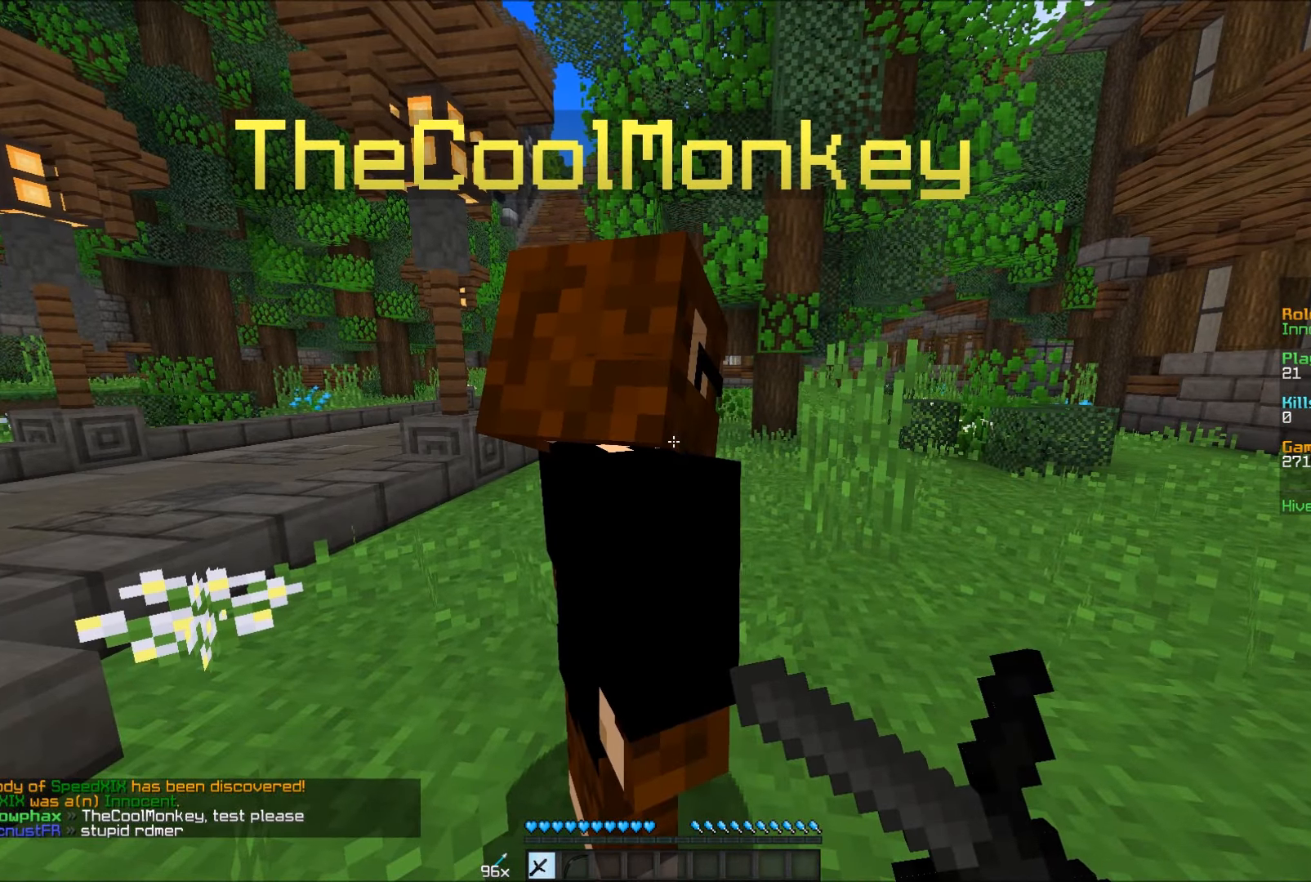
{"keys": [], "mouse": ["right"], "events": []}
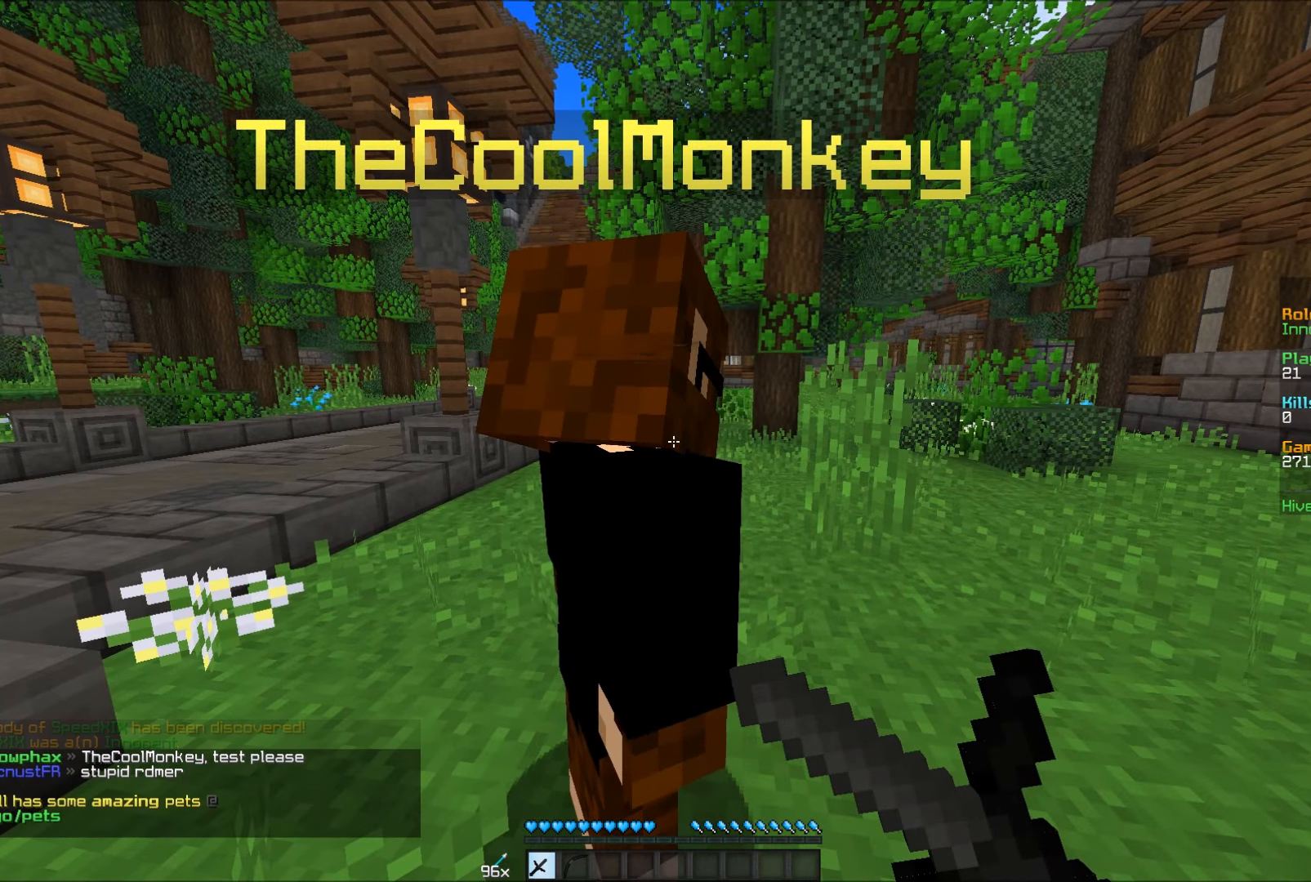
{"keys": [], "mouse": ["right"], "events": []}
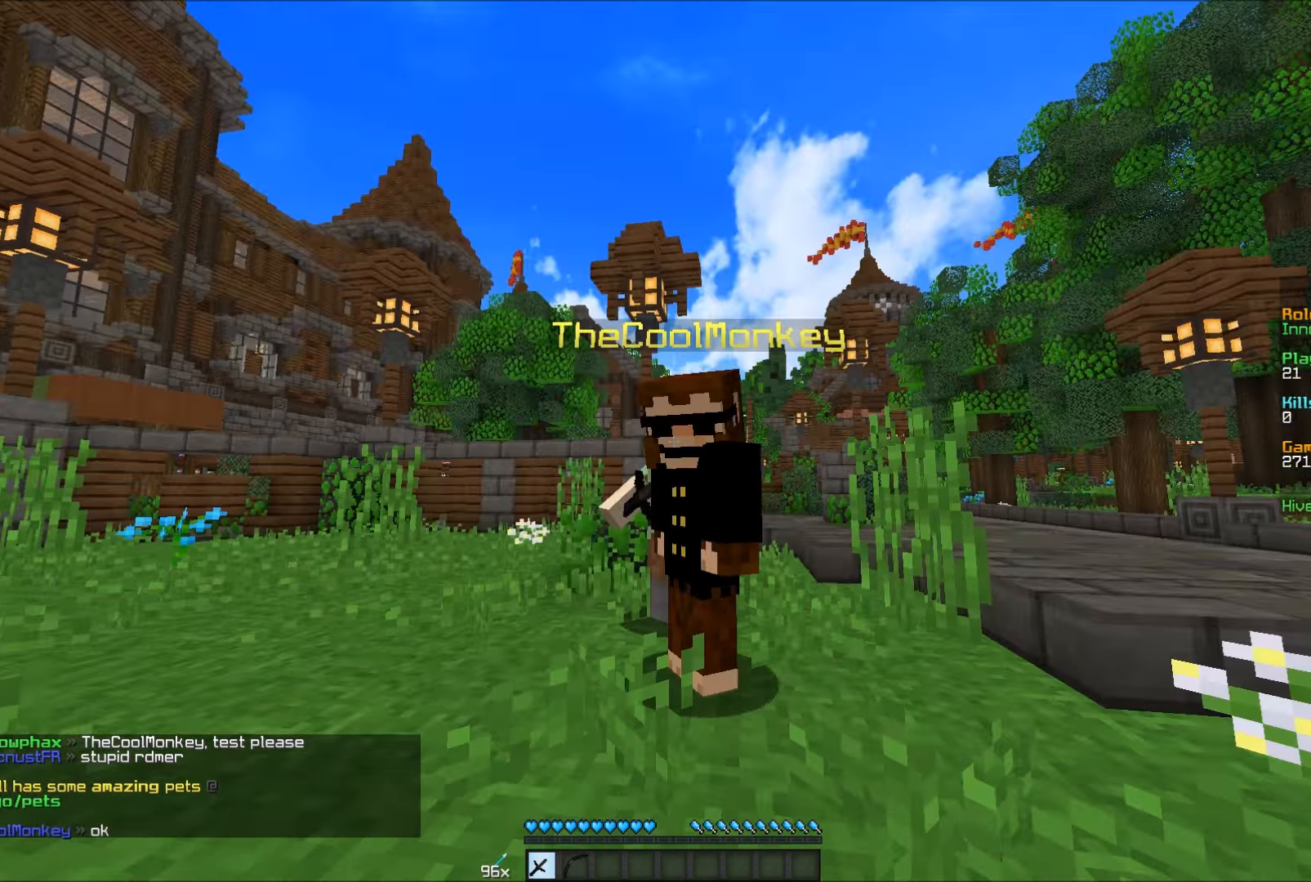
{"keys": [], "mouse": ["right"], "events": []}
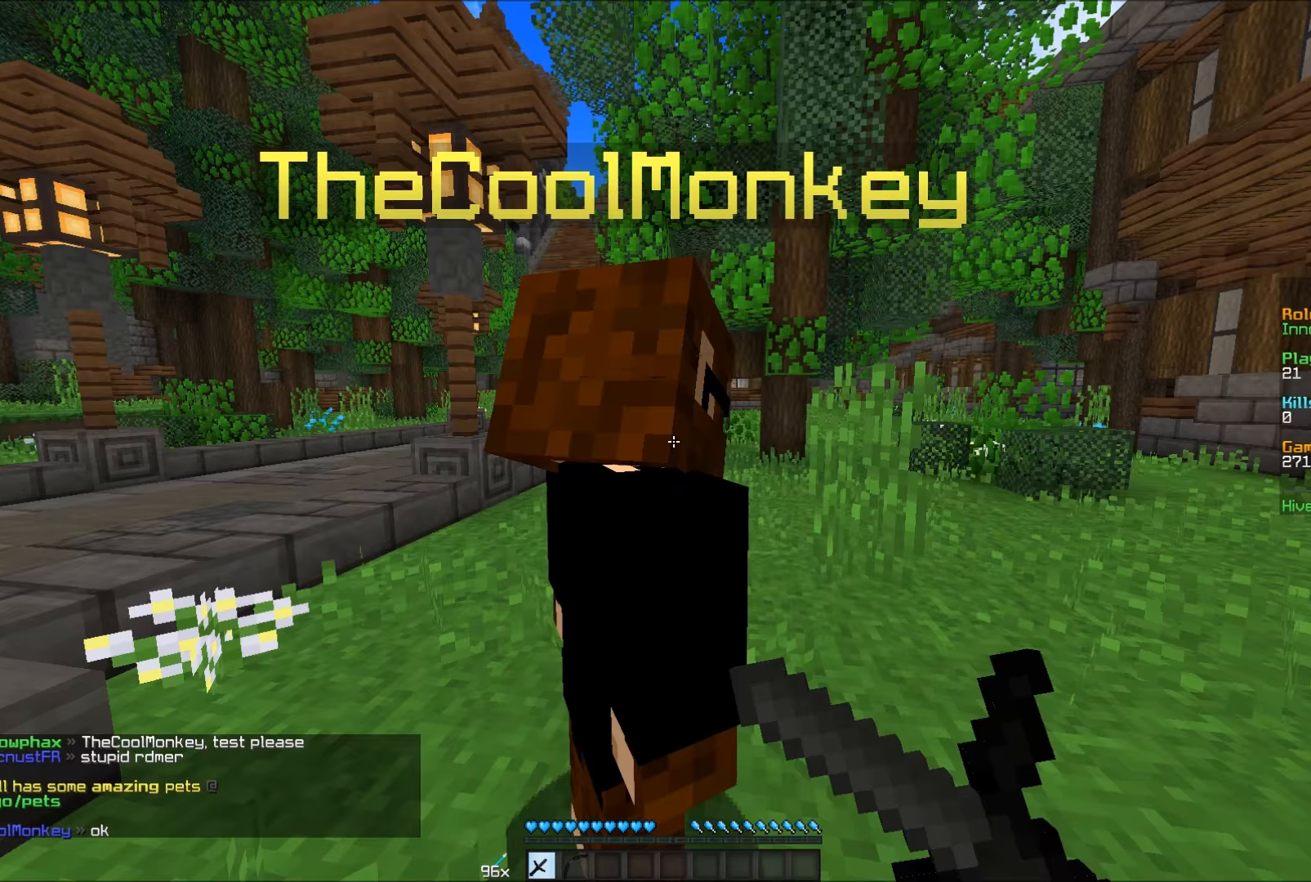
{"keys": [], "mouse": ["right"], "events": []}
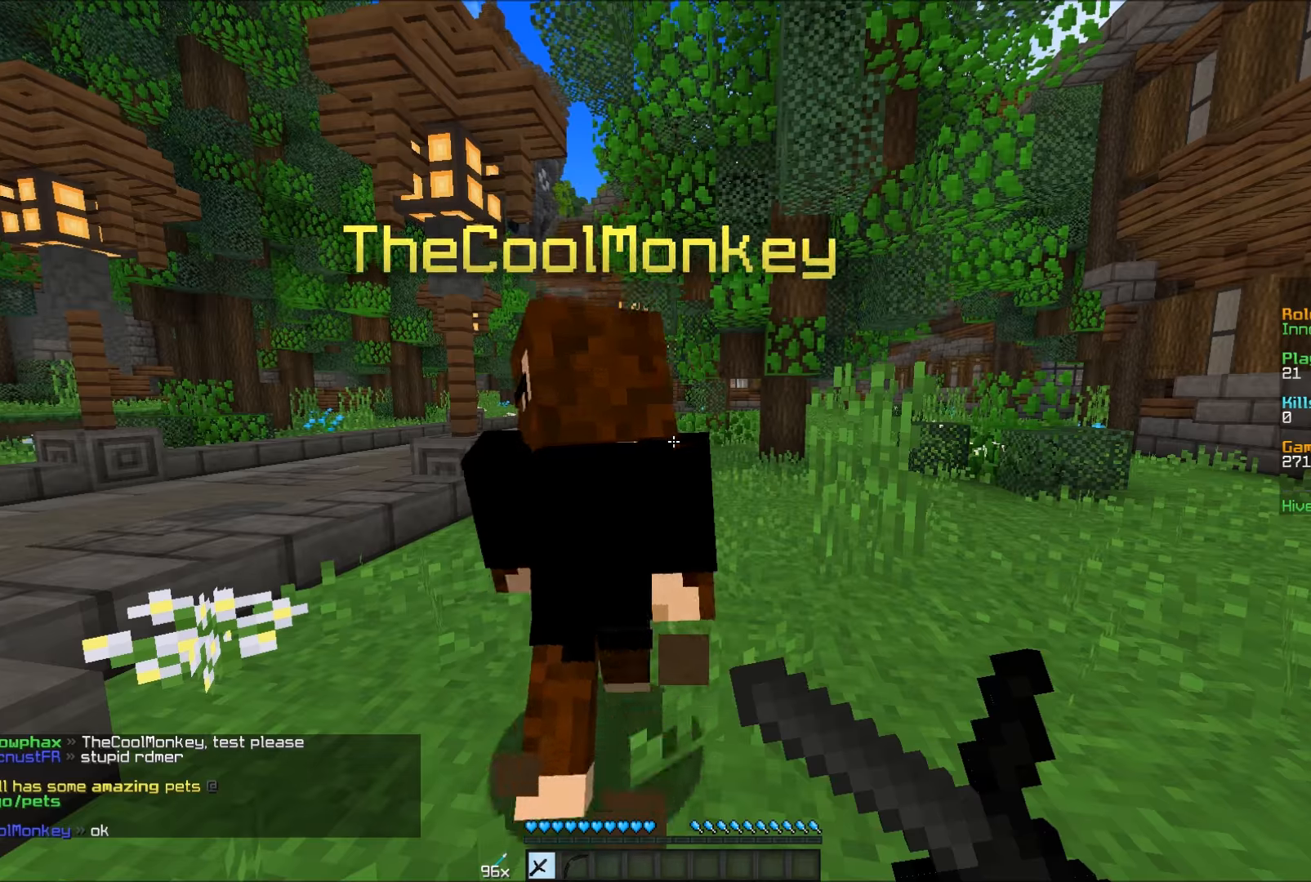
{"keys": ["w"], "mouse": [], "events": [[200, "w", "down"], [317, "mouse_right", "up"]]}
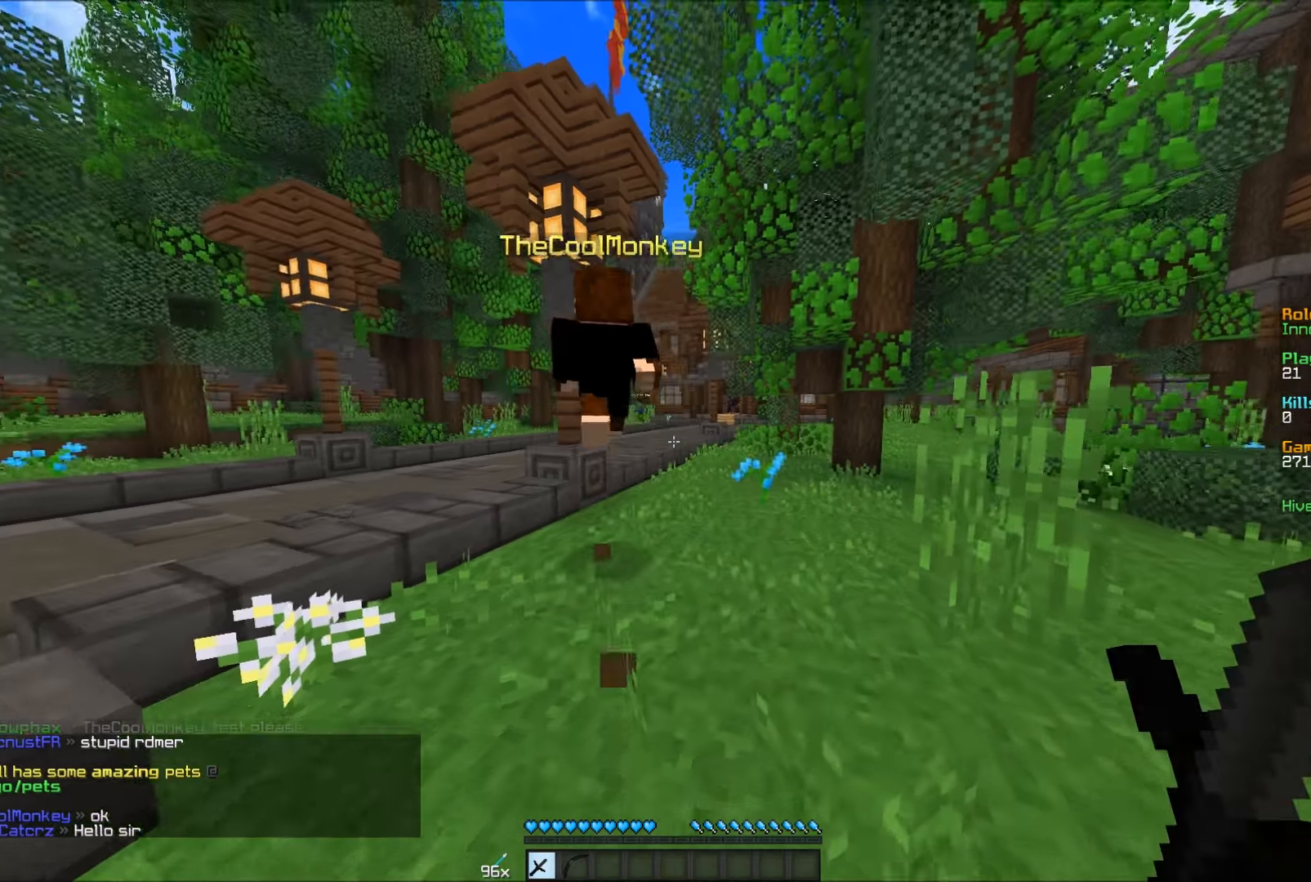
{"keys": ["w"], "mouse": [], "events": []}
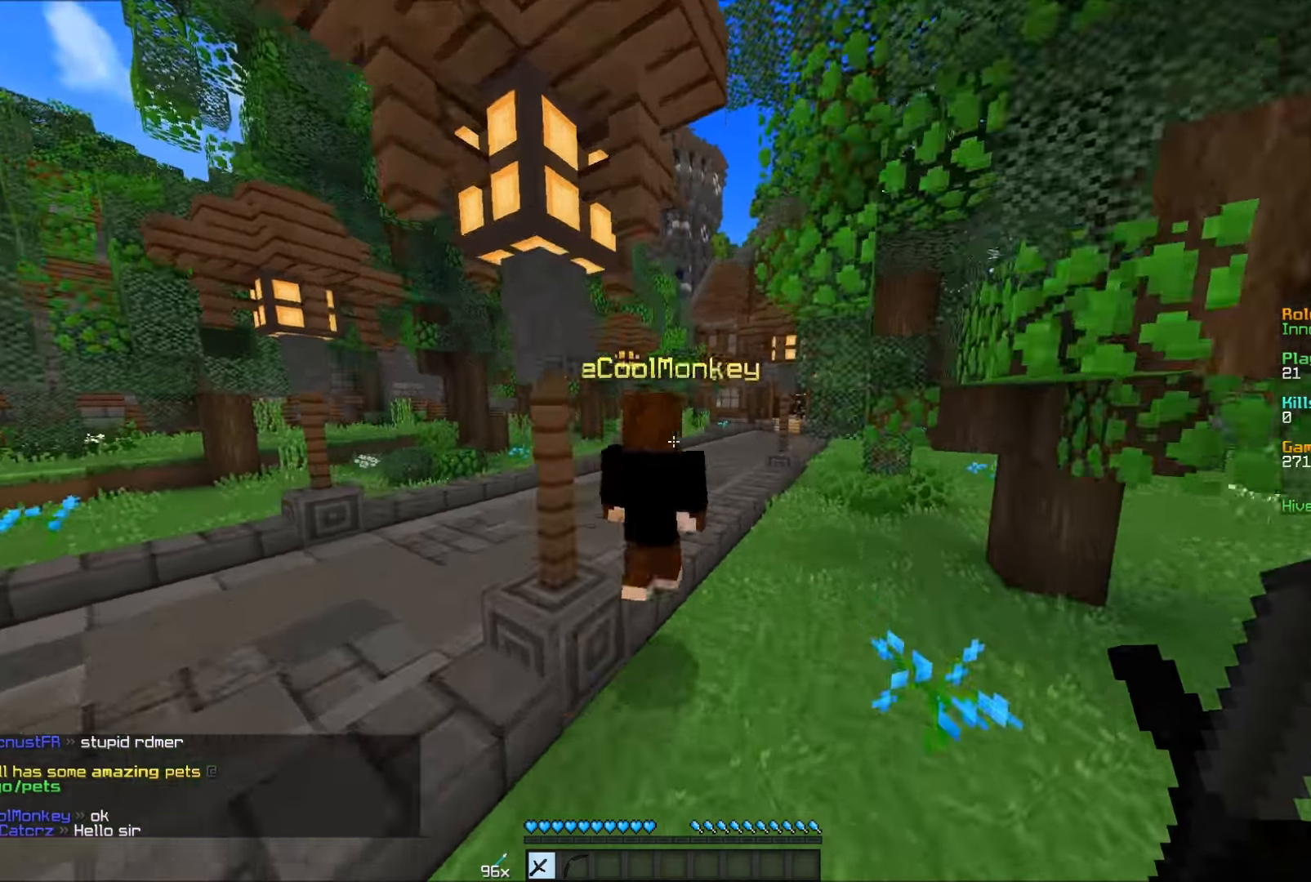
{"keys": ["w"], "mouse": [], "events": []}
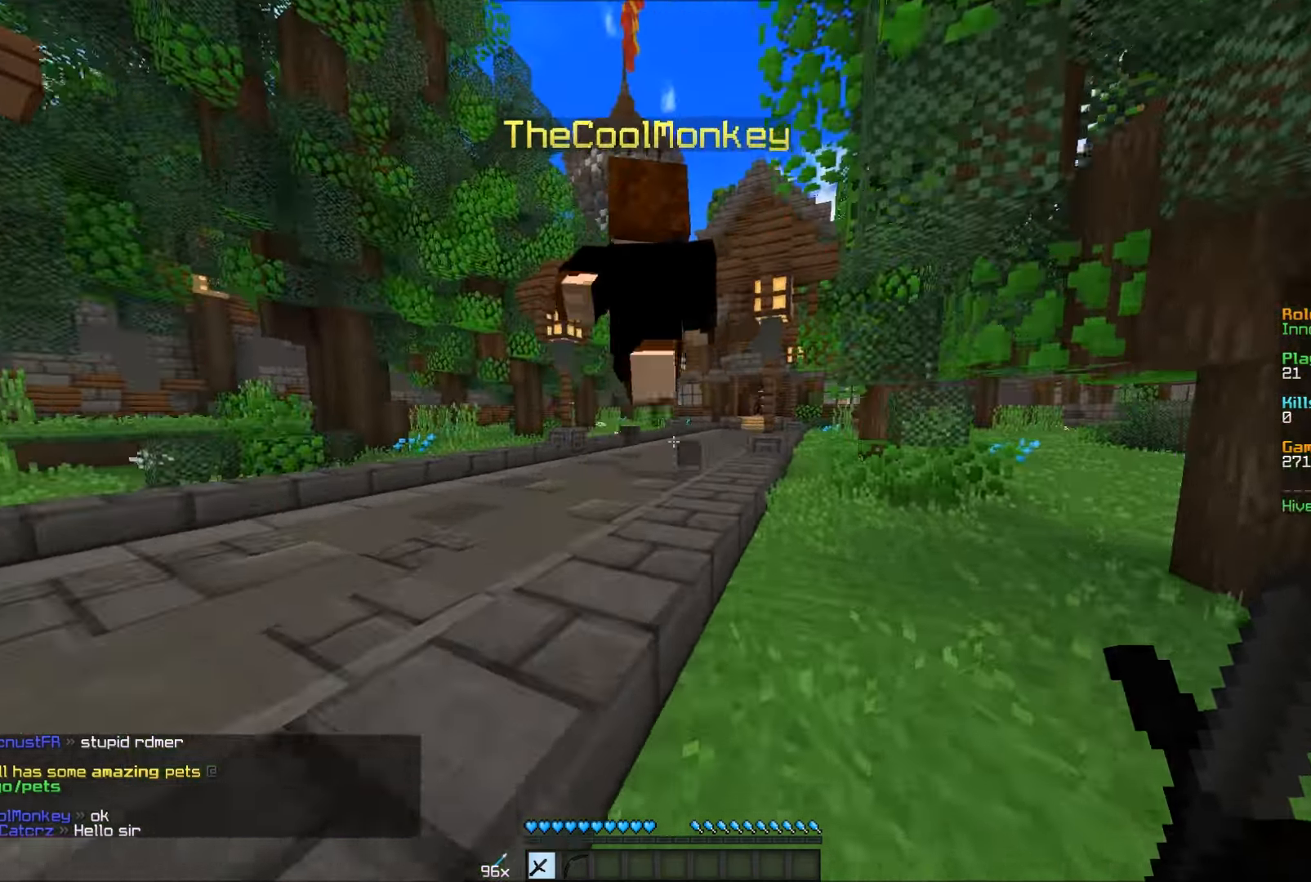
{"keys": ["a", "w"], "mouse": [], "events": [[317, "a", "down"]]}
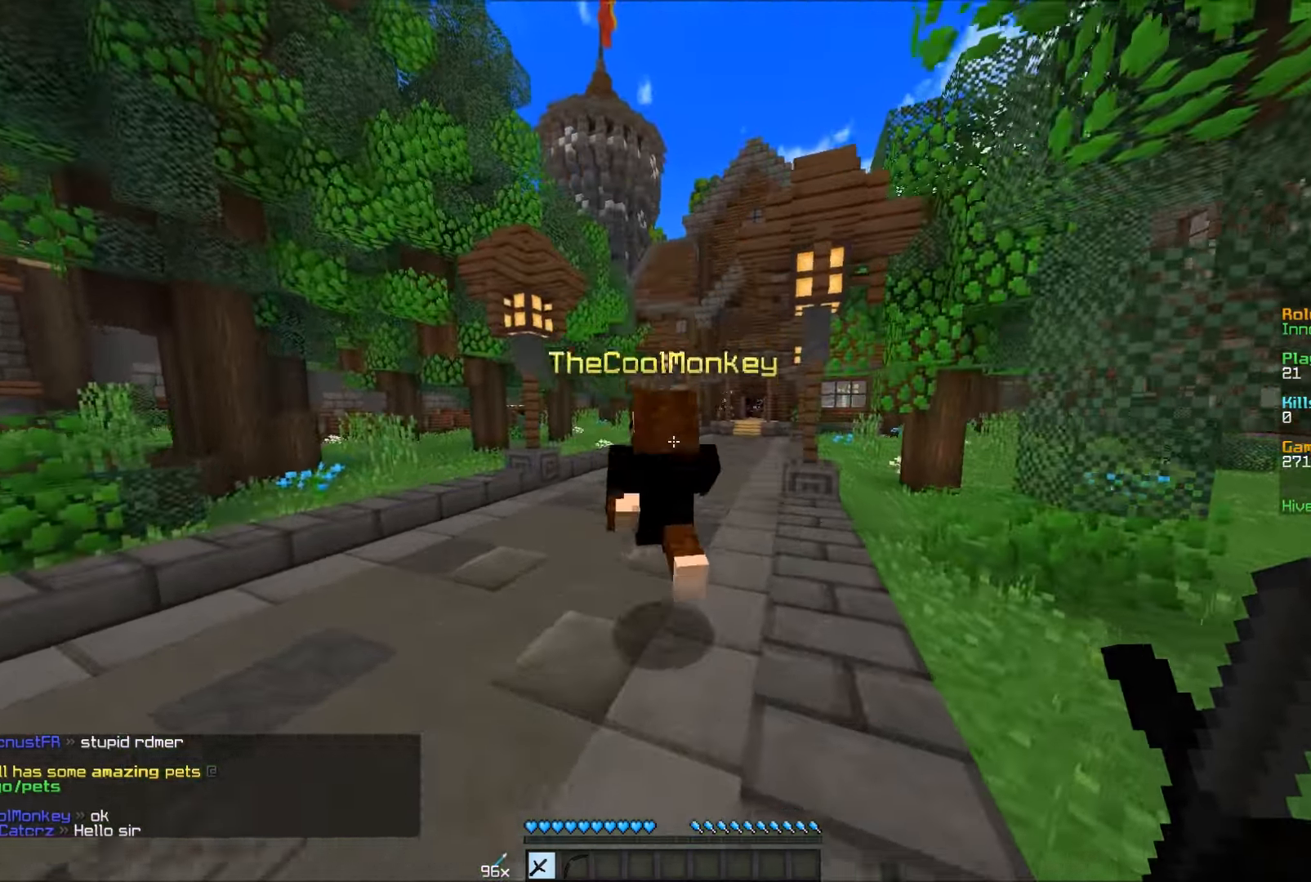
{"keys": ["w"], "mouse": [], "events": [[117, "a", "up"]]}
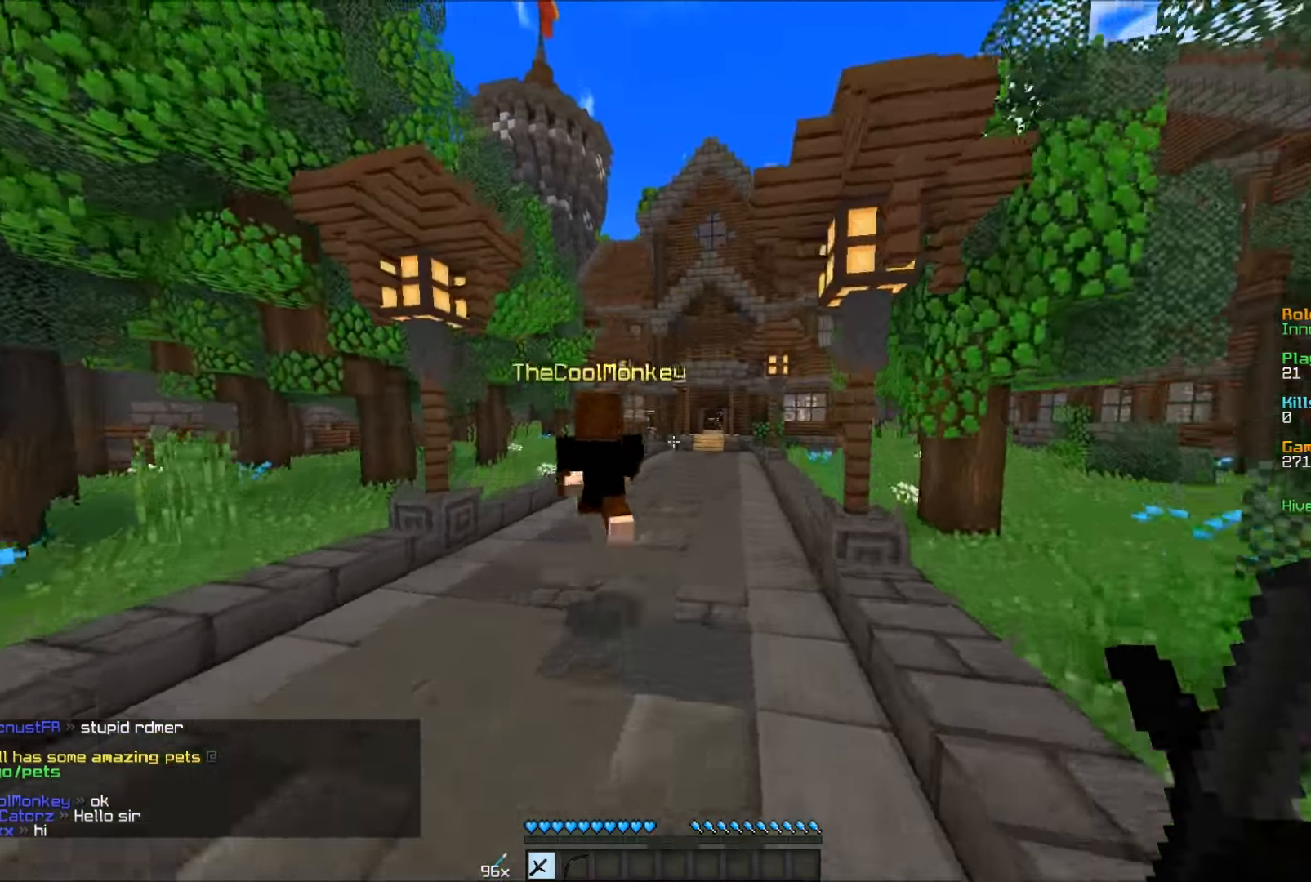
{"keys": ["w"], "mouse": [], "events": []}